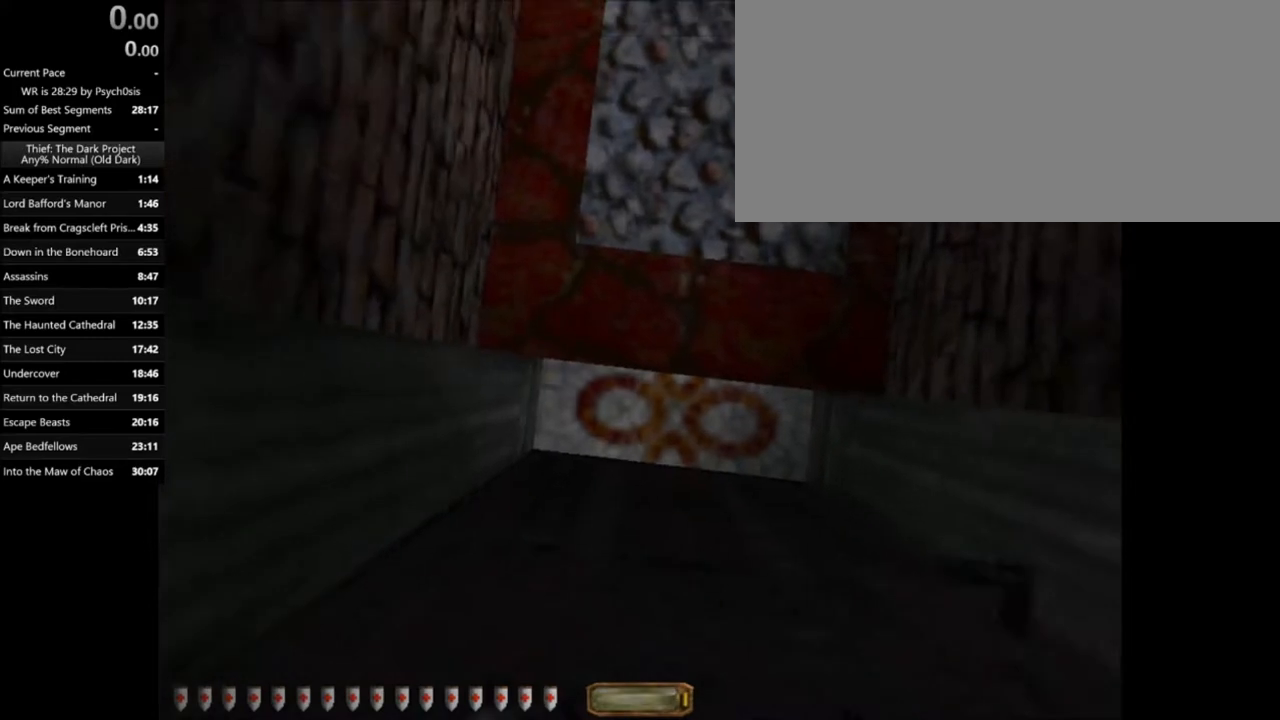
Gameplay with keyboard and mouse; each line is a JSON object with the keys and mouse buttons held at the frame after it. "events" lists presses ("down") and releases ("up") of ".", "/", "0", "1", "2", "3", "4", "5", "6", "7", "8", "9", "a", "alt_l", "alt_r", "b", "backslash", "backspace", "c", "caps_lock", "comma", "ctrl_l", "ctrl_r", "d", "e", "equals", "escape", "f", "f1", "f10", "f11", "f12", "f2", "f3", "f4", "f5", "f6", "f7", "f8", "f9", "g", "h", "i", "j", "k", "l", "lbracket", "m", "minus", "n", "o", "p", "q", "quote", "r", "rbracket", "return", "s", "semicolon", "shift_l", "shift_r", "space", "super_l", "super_r", "t", "tab", "tilde", "u", "v", "w", "x", "y", "z", "mouse_left", "mouse_wheel" and "mouse_right" between this image and that frame as [ms after this image, input, new state], when the widget could be followed in between. "mouse_left", "mouse_wheel", "mouse_right" = the "left", "wheel", "right" buttons of the "mouse" list. No other keys are recorded. "wheel" means that the mouse wheel is clicked or scrolled. Mouse movement is not recorded.
{"keys": ["s"], "mouse": [], "events": [[33, "q", "up"], [467, "s", "down"]]}
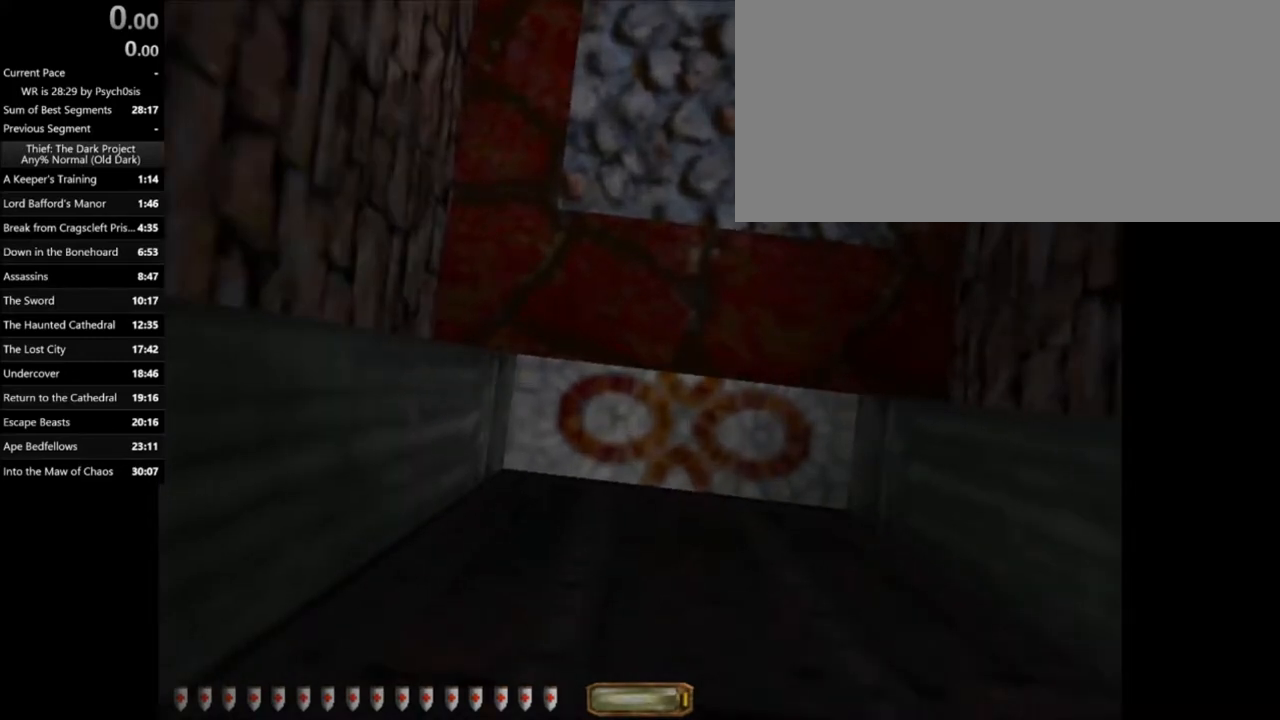
{"keys": ["q"], "mouse": [], "events": [[67, "s", "up"], [100, "f", "down"], [234, "f", "up"], [434, "q", "down"]]}
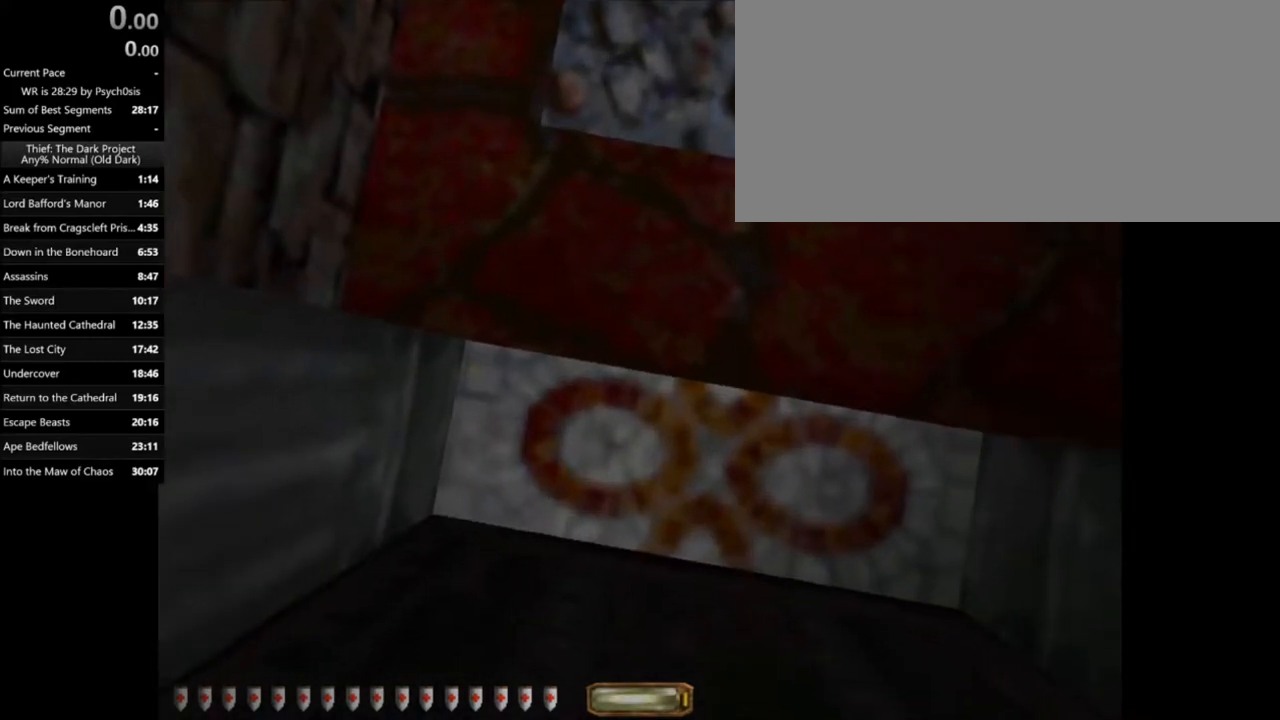
{"keys": ["q"], "mouse": [], "events": [[267, "space", "down"], [434, "space", "up"]]}
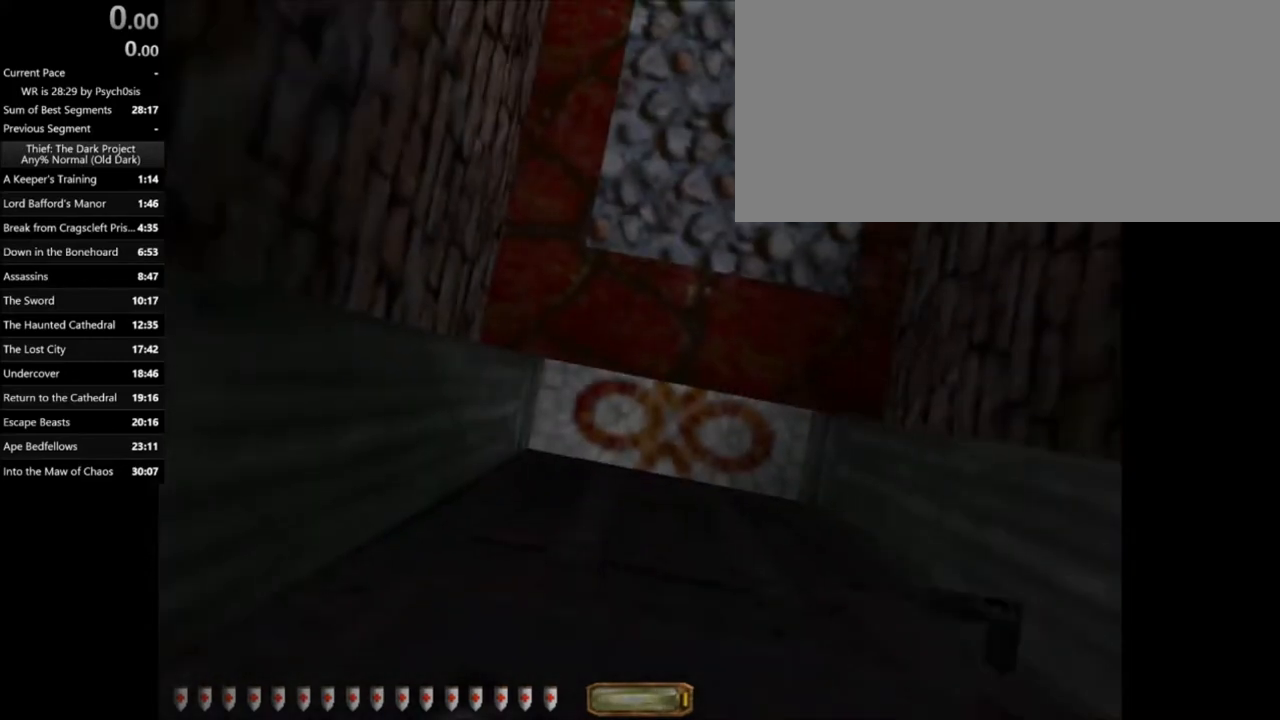
{"keys": [], "mouse": [], "events": [[34, "q", "up"], [334, "d", "down"], [401, "d", "up"]]}
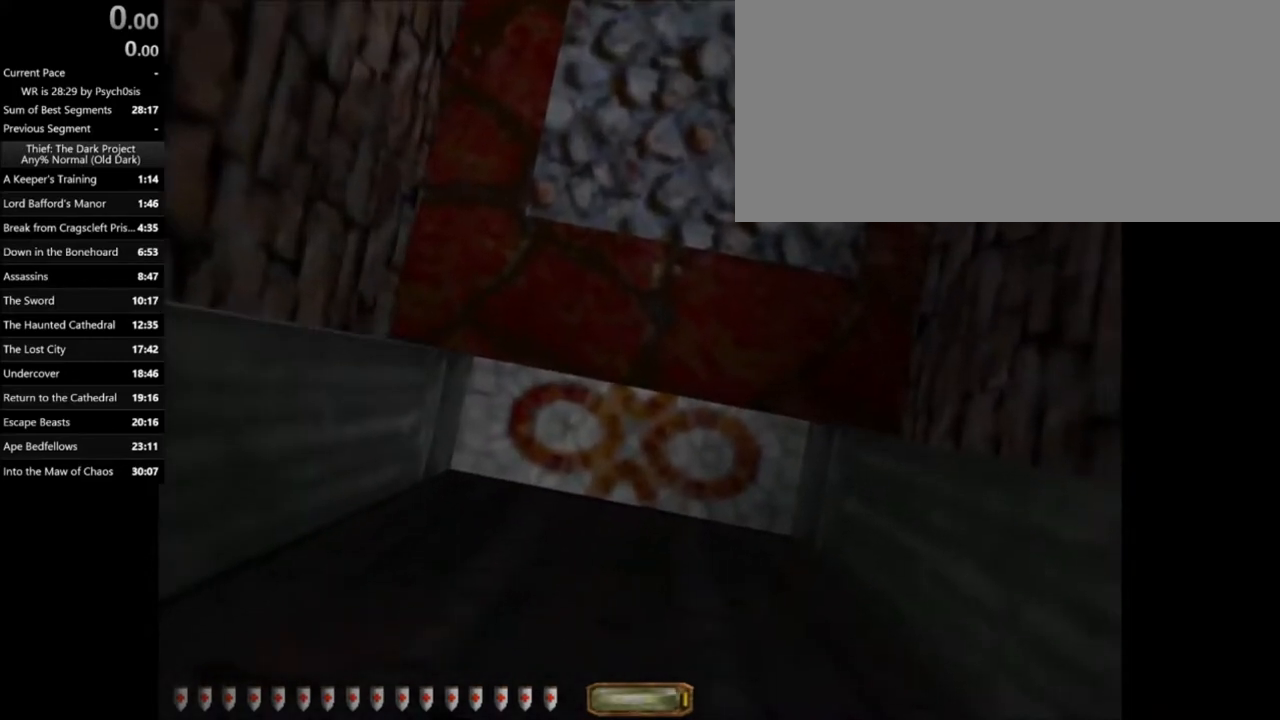
{"keys": ["a", "s"], "mouse": [], "events": [[67, "w", "down"], [100, "w", "up"], [233, "s", "down"], [333, "s", "up"], [467, "a", "down"], [467, "s", "down"]]}
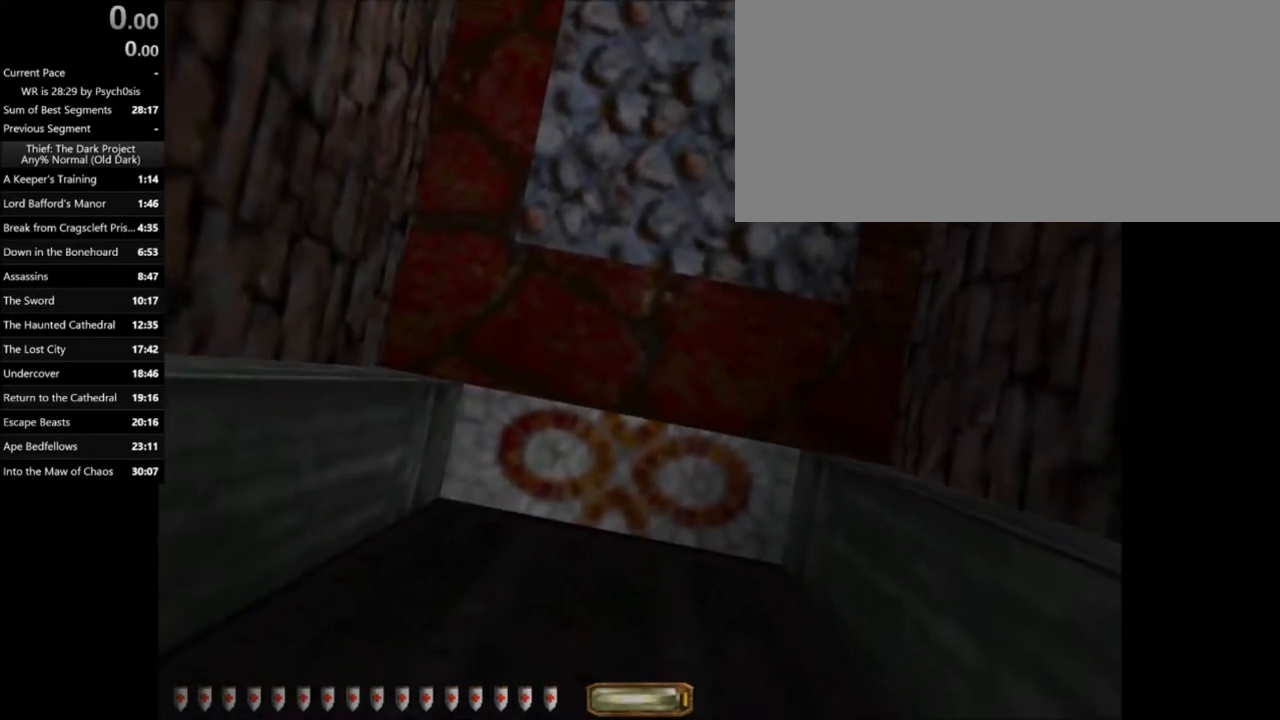
{"keys": ["f", "s"], "mouse": [], "events": [[34, "a", "up"], [67, "s", "up"], [167, "s", "down"], [501, "f", "down"]]}
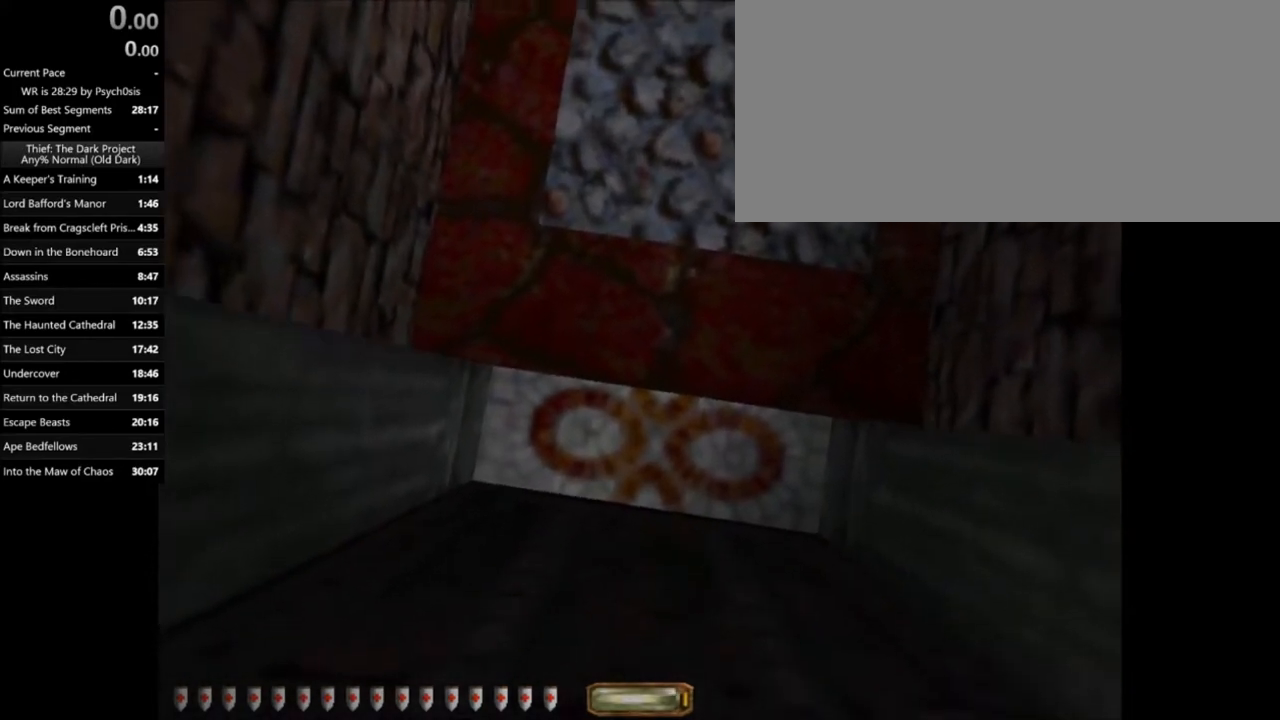
{"keys": ["q"], "mouse": [], "events": [[100, "f", "up"], [100, "s", "up"], [267, "q", "down"]]}
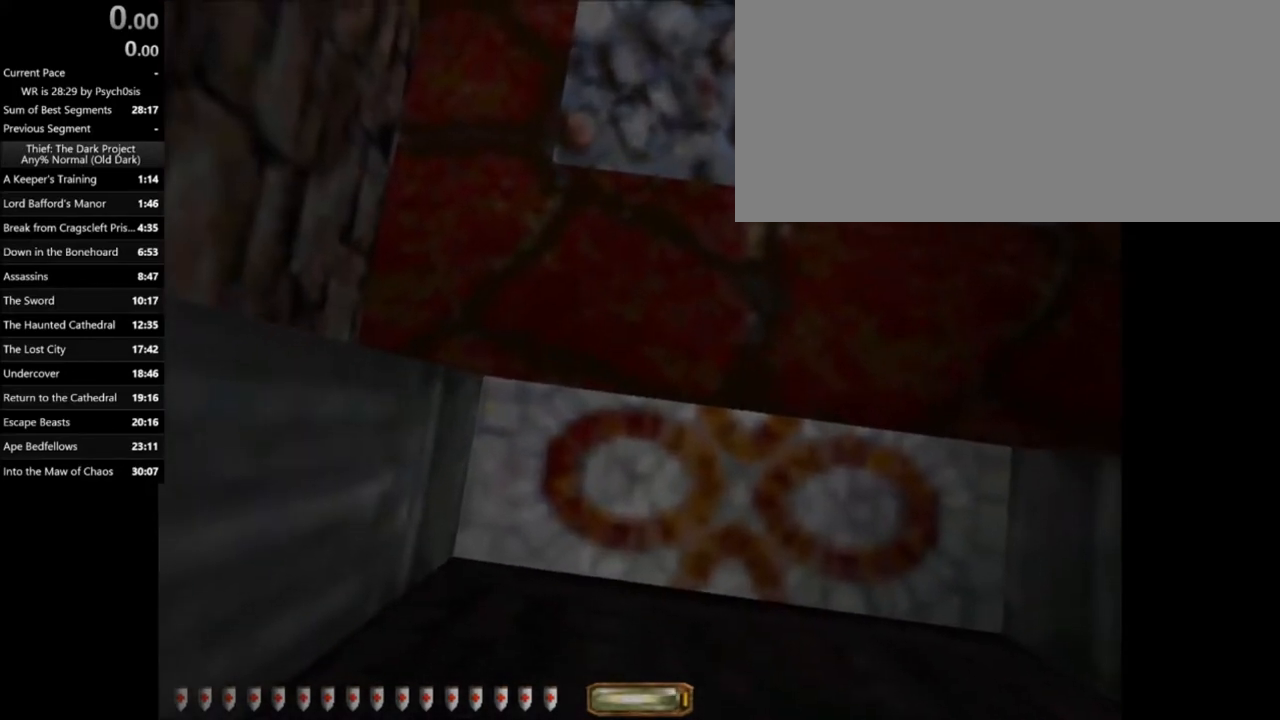
{"keys": [], "mouse": [], "events": [[67, "space", "down"], [234, "space", "up"], [334, "q", "up"]]}
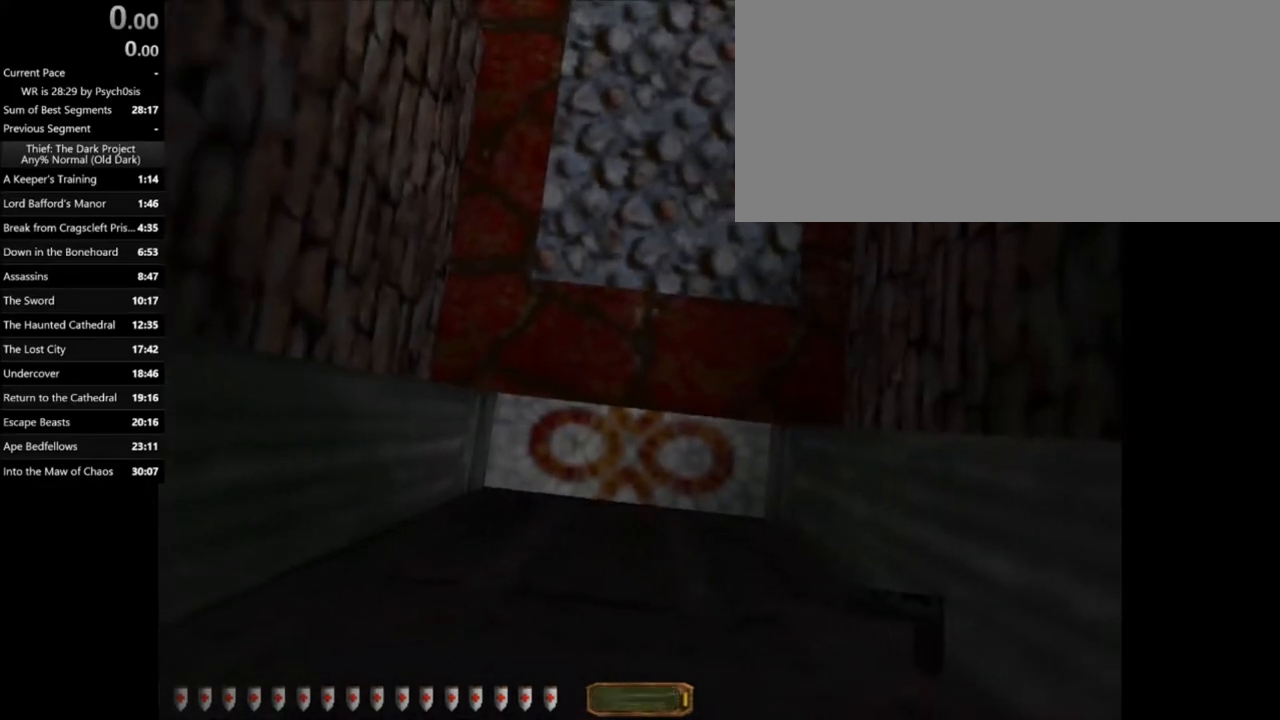
{"keys": ["w"], "mouse": [], "events": [[267, "a", "down"], [367, "a", "up"], [500, "w", "down"]]}
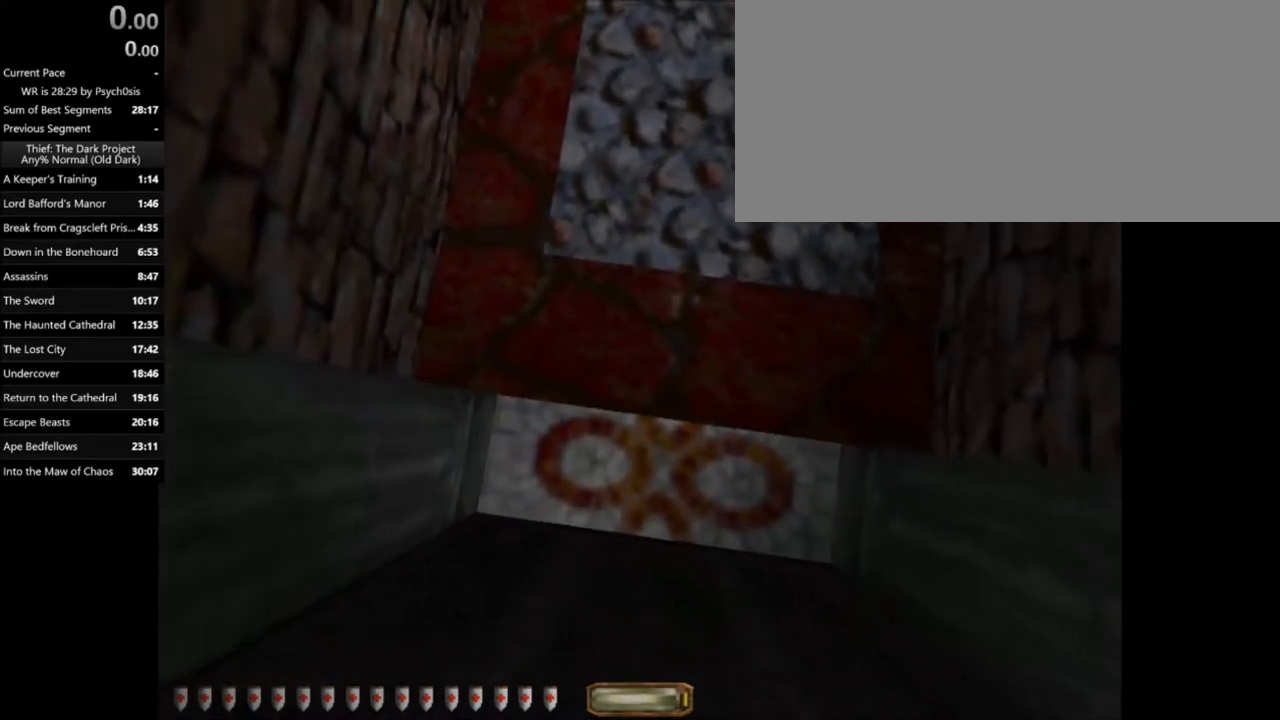
{"keys": [], "mouse": [], "events": [[34, "d", "down"], [34, "w", "up"], [100, "d", "up"], [334, "f", "down"], [401, "f", "up"]]}
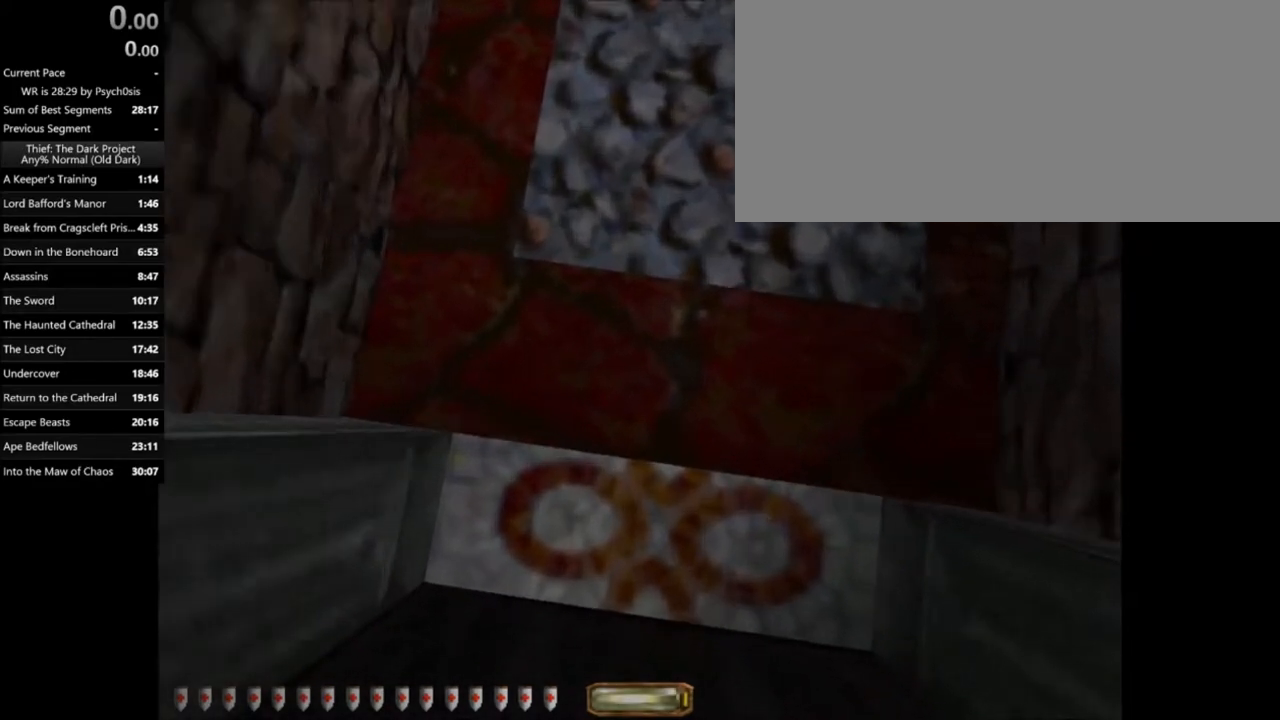
{"keys": ["q", "space"], "mouse": [], "events": [[67, "q", "down"], [367, "space", "down"]]}
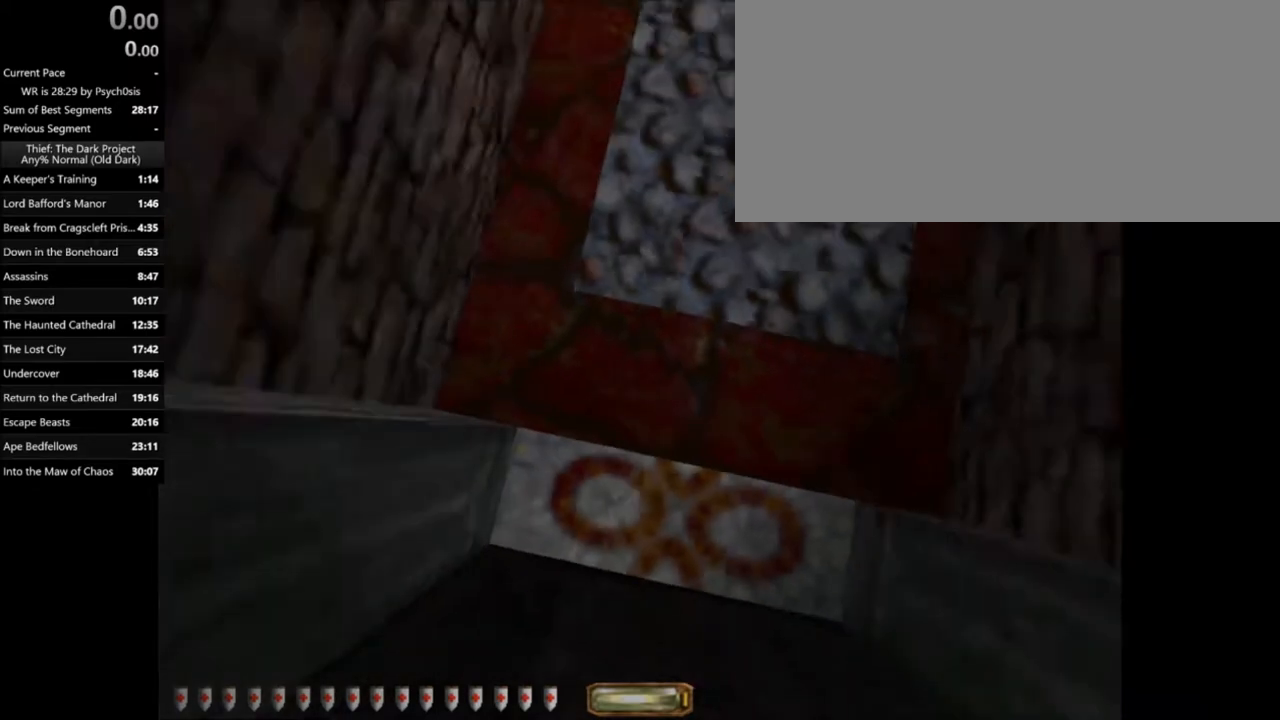
{"keys": [], "mouse": [], "events": [[67, "space", "up"], [201, "q", "up"]]}
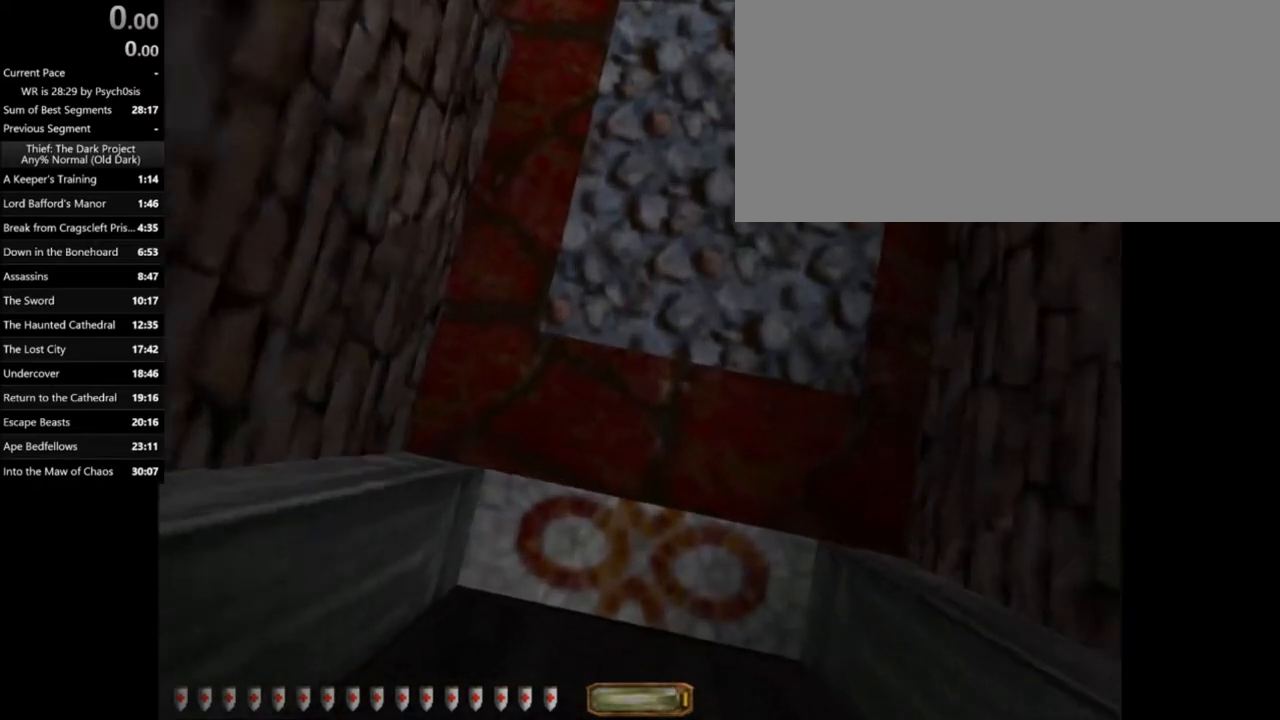
{"keys": ["s"], "mouse": [], "events": [[167, "a", "down"], [233, "a", "up"], [267, "f", "down"], [333, "f", "up"], [400, "s", "down"]]}
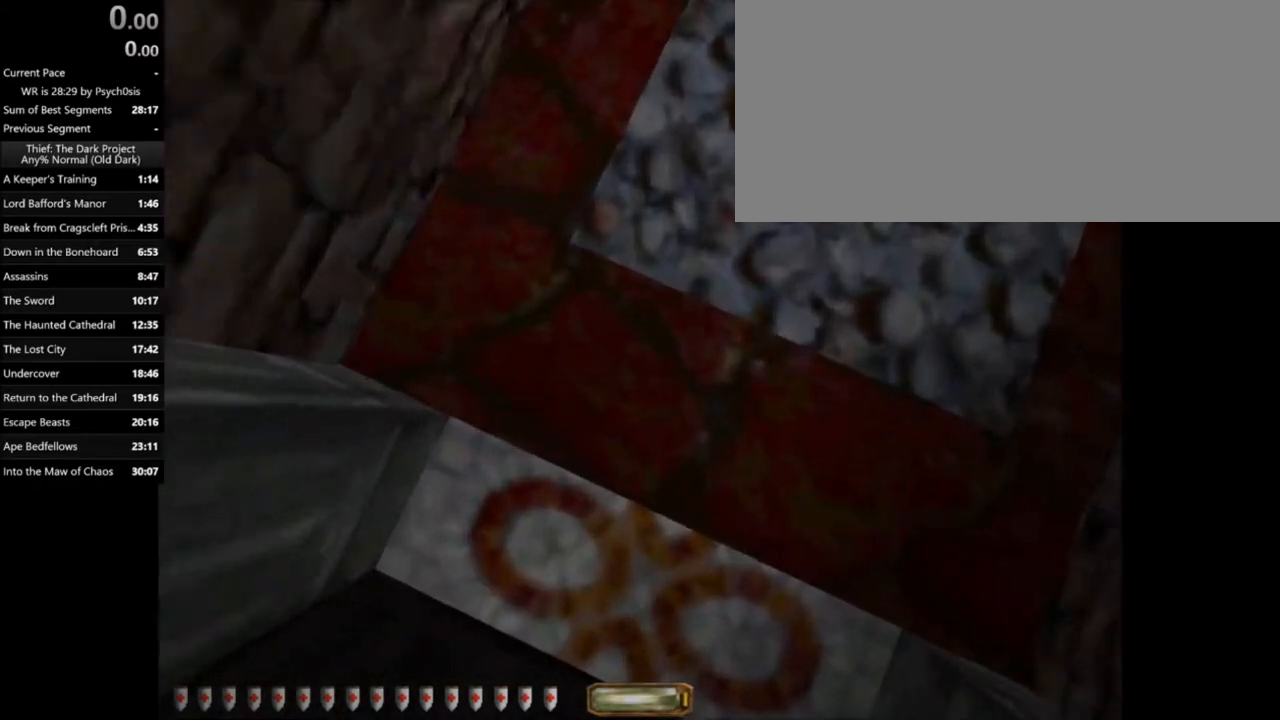
{"keys": ["q"], "mouse": [], "events": [[234, "s", "up"], [334, "q", "down"]]}
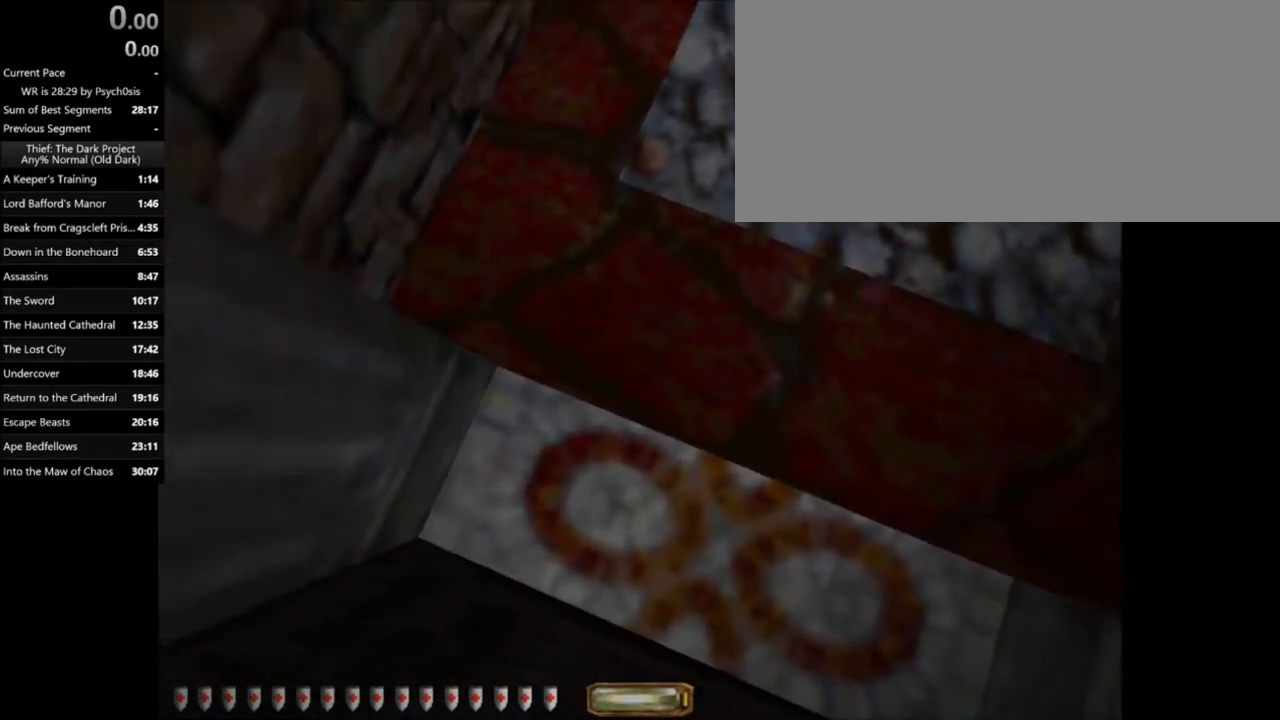
{"keys": [], "mouse": [], "events": [[167, "space", "down"], [333, "space", "up"], [500, "q", "up"]]}
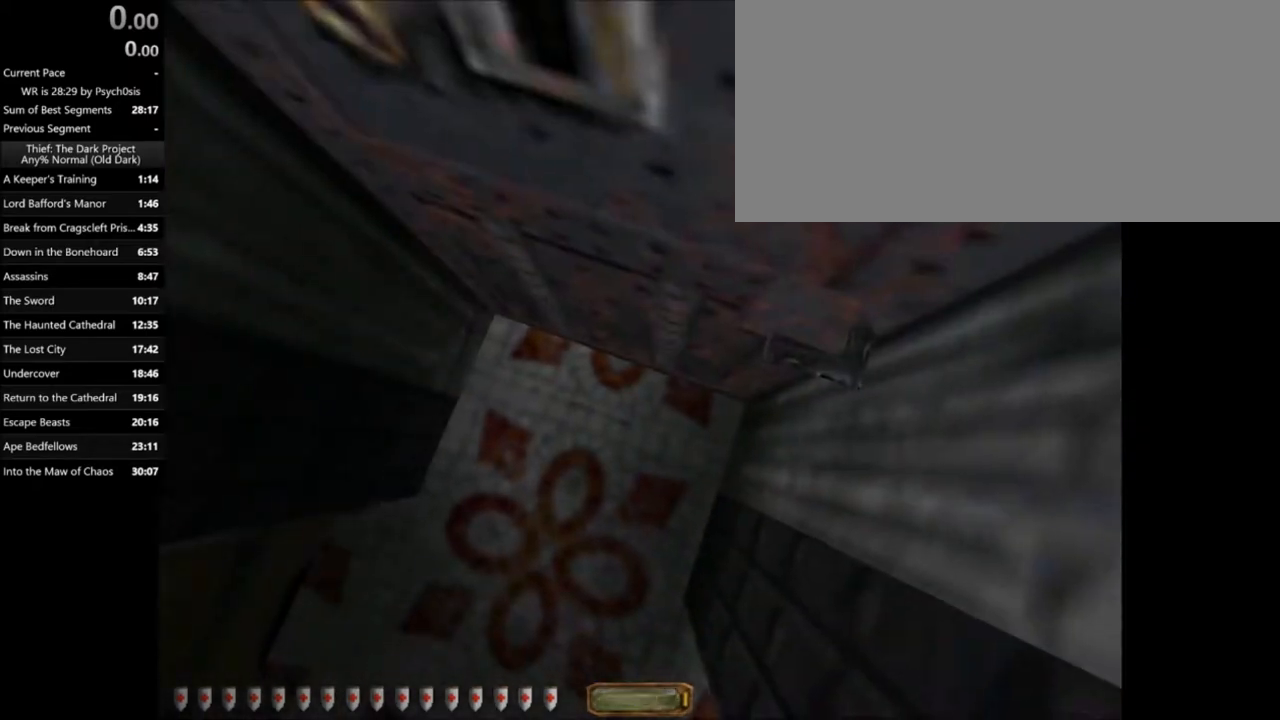
{"keys": ["a", "s"], "mouse": [], "events": [[134, "a", "down"], [167, "s", "down"]]}
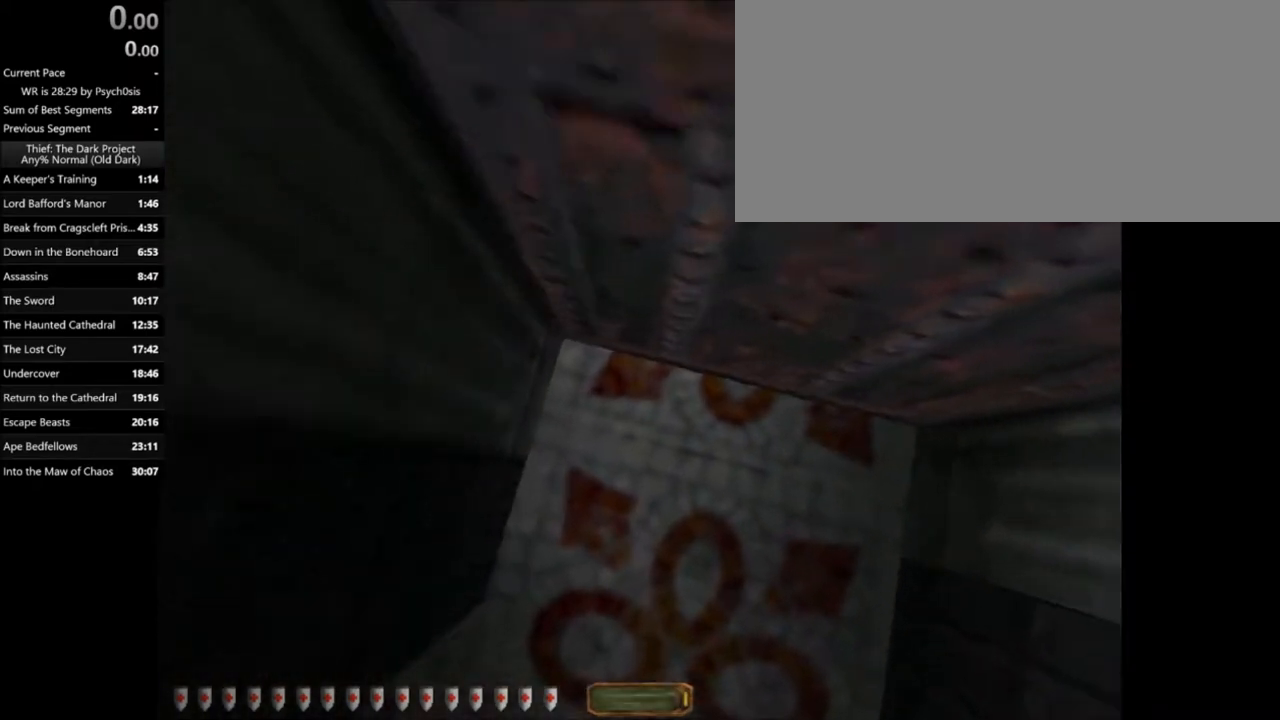
{"keys": ["a", "s"], "mouse": [], "events": [[67, "a", "up"], [67, "d", "down"], [434, "a", "down"], [467, "d", "up"]]}
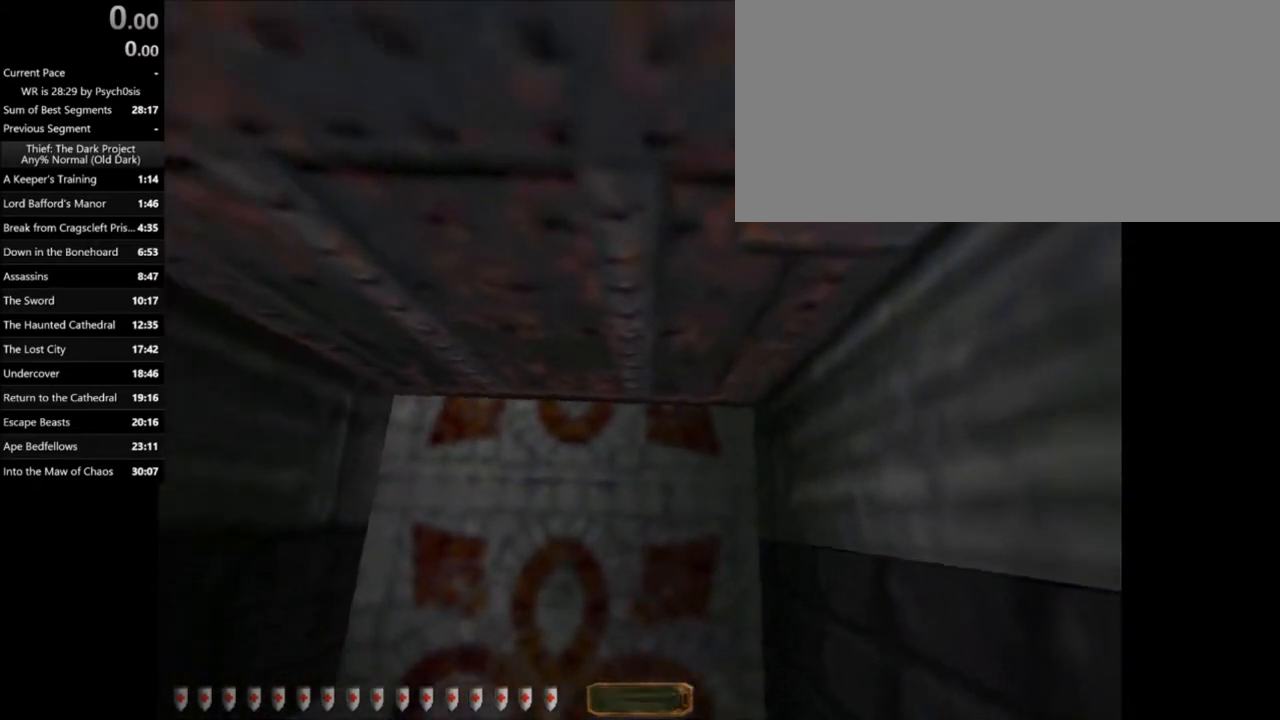
{"keys": ["s"], "mouse": [], "events": [[267, "d", "down"], [301, "a", "up"], [501, "d", "up"]]}
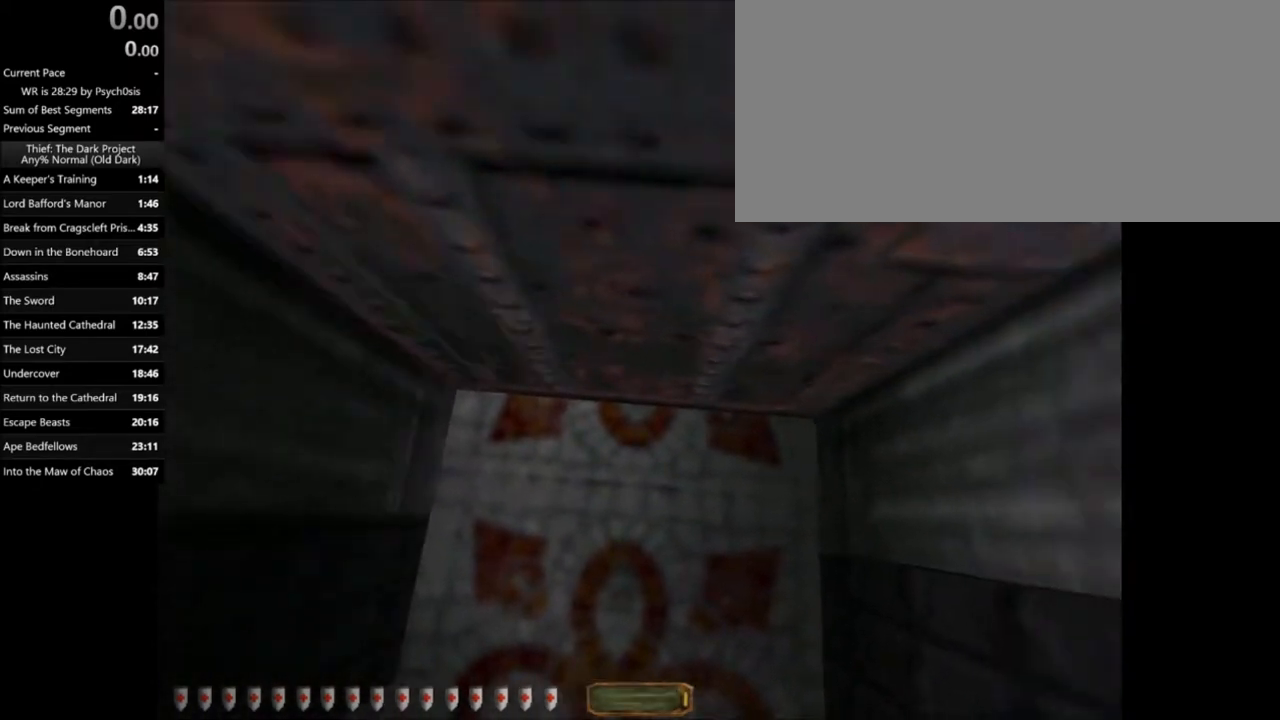
{"keys": ["a"], "mouse": [], "events": [[133, "s", "up"], [400, "a", "down"]]}
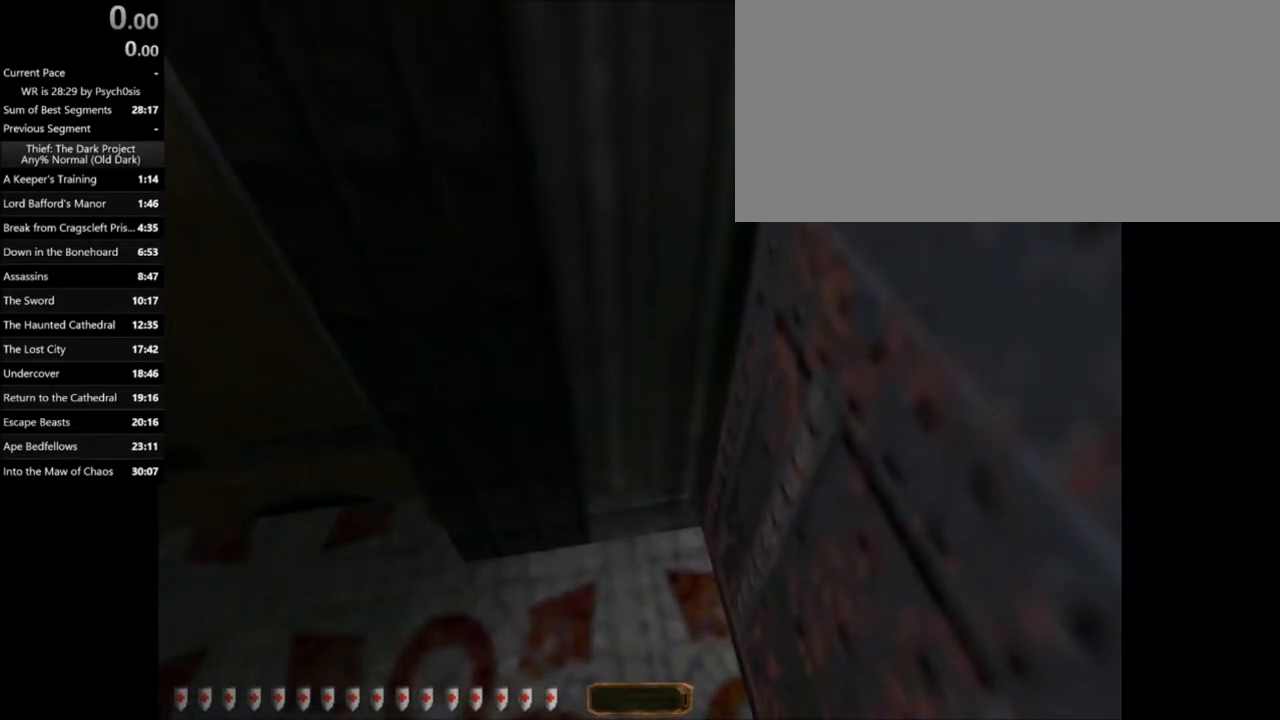
{"keys": [], "mouse": [], "events": [[67, "a", "up"], [334, "f", "down"], [434, "f", "up"]]}
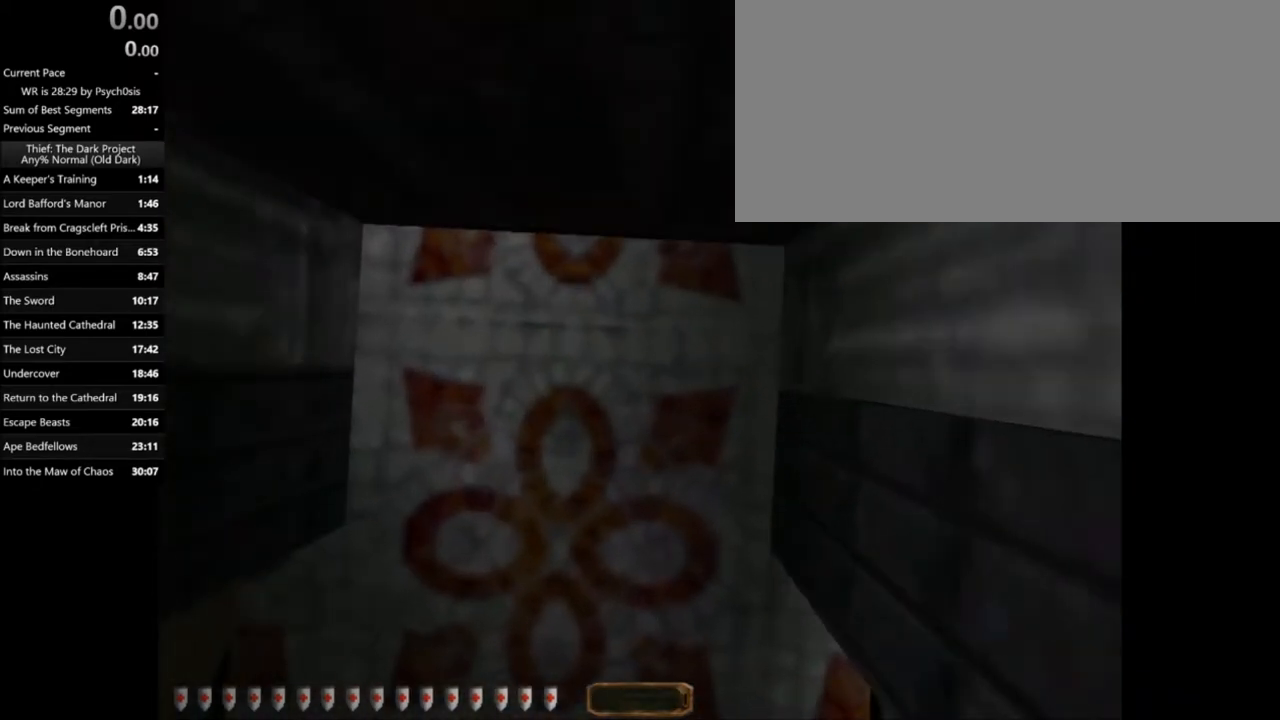
{"keys": ["q"], "mouse": [], "events": [[67, "a", "down"], [167, "a", "up"], [400, "q", "down"]]}
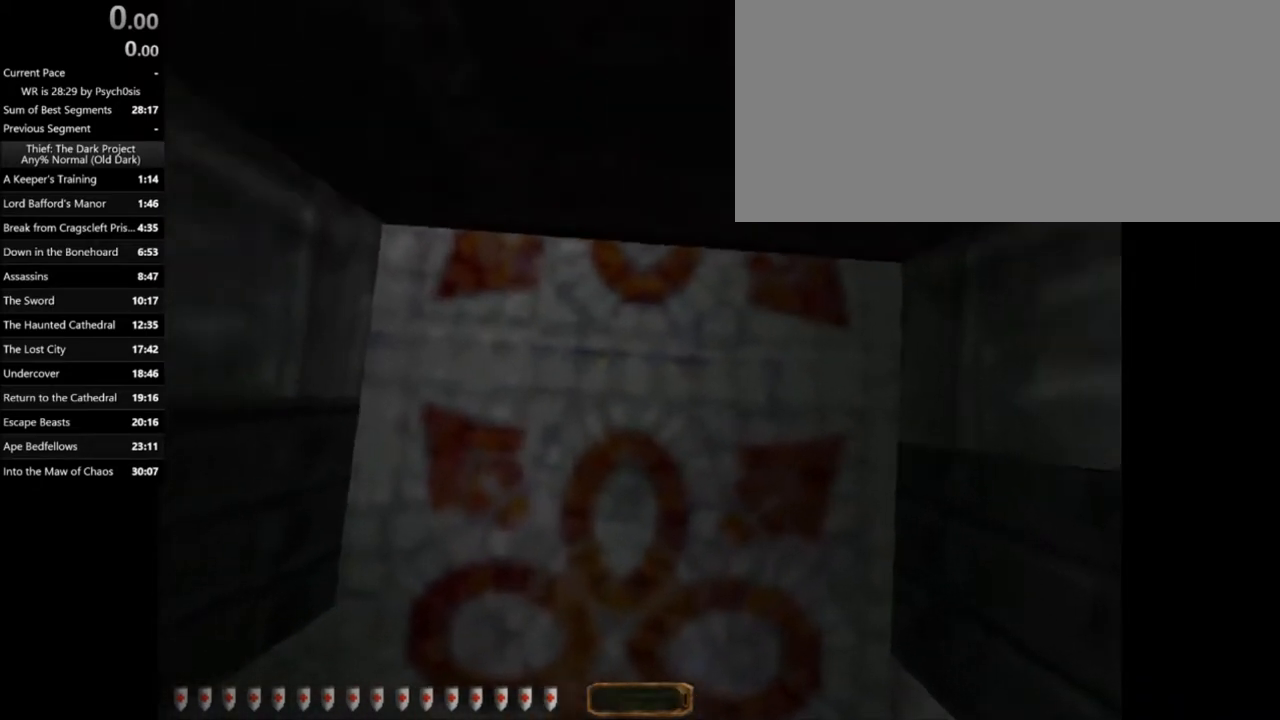
{"keys": [], "mouse": [], "events": [[234, "space", "down"], [367, "space", "up"], [467, "q", "up"]]}
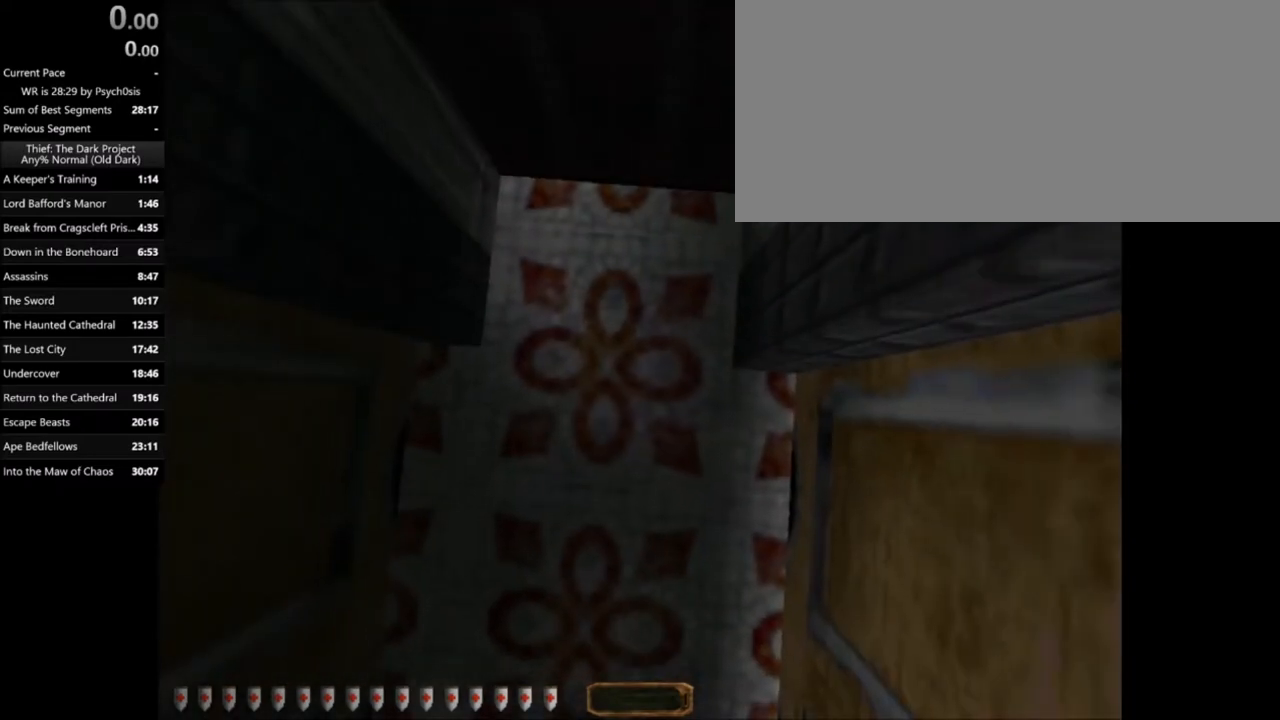
{"keys": ["a", "s"], "mouse": [], "events": [[100, "a", "down"], [200, "s", "down"]]}
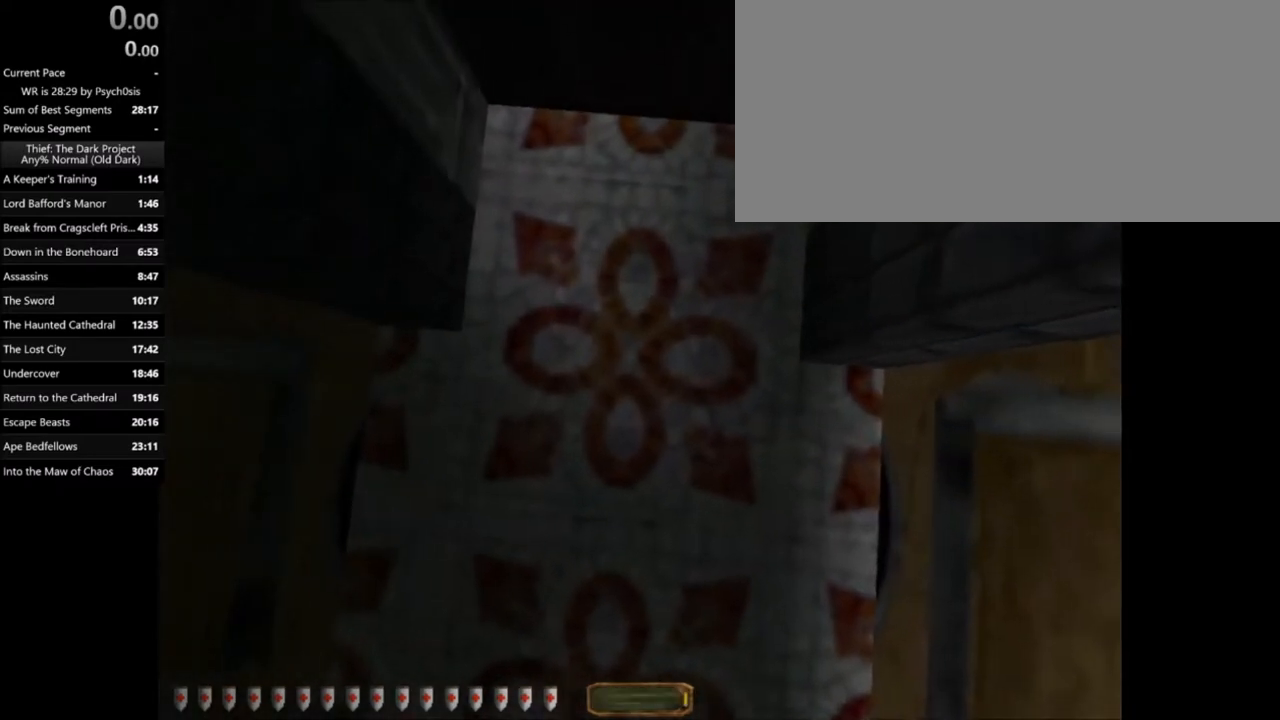
{"keys": ["f"], "mouse": [], "events": [[67, "a", "up"], [67, "s", "up"], [167, "d", "down"], [301, "d", "up"], [501, "f", "down"]]}
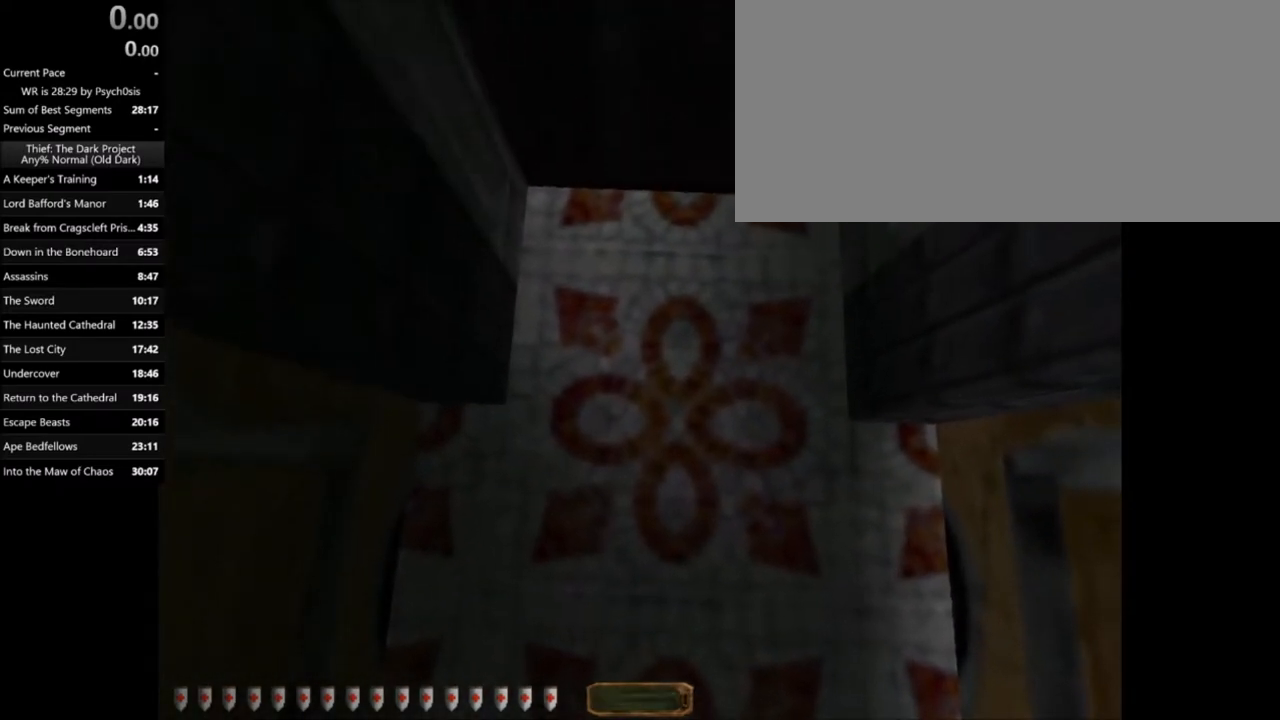
{"keys": ["a"], "mouse": [], "events": [[67, "f", "up"], [434, "a", "down"]]}
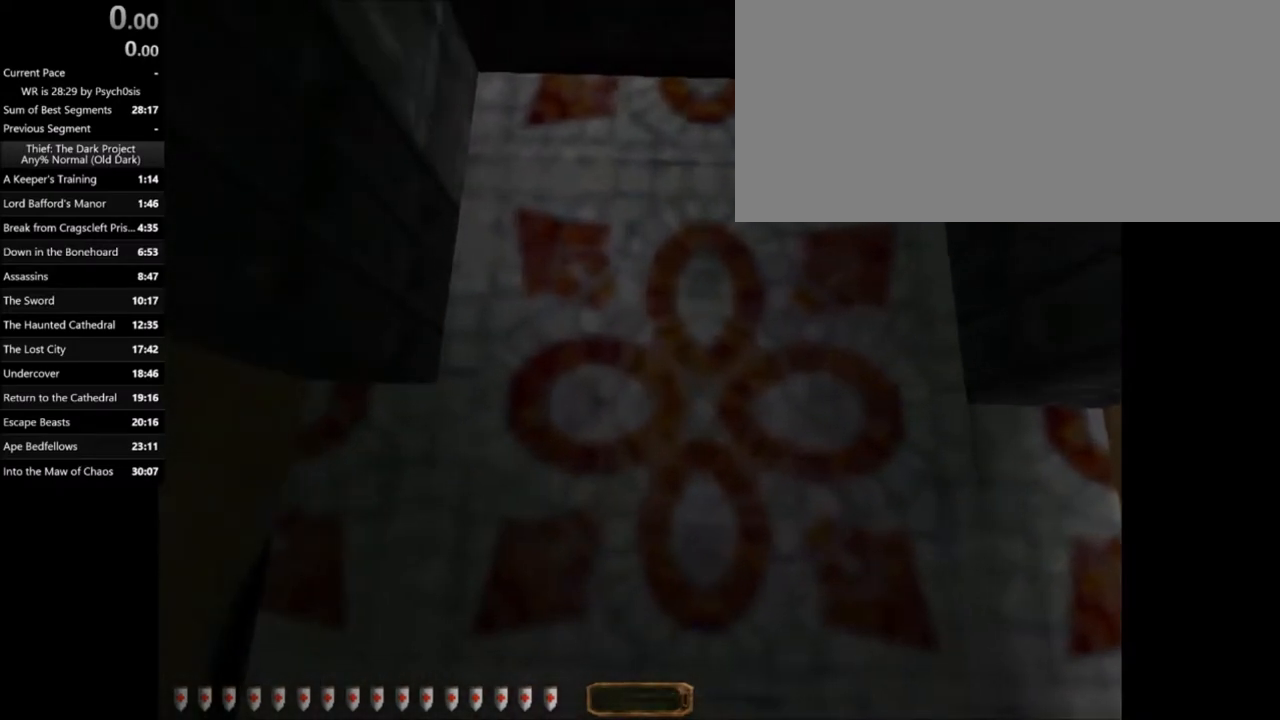
{"keys": ["a", "s"], "mouse": [], "events": [[167, "s", "down"], [301, "f", "down"], [334, "f", "up"]]}
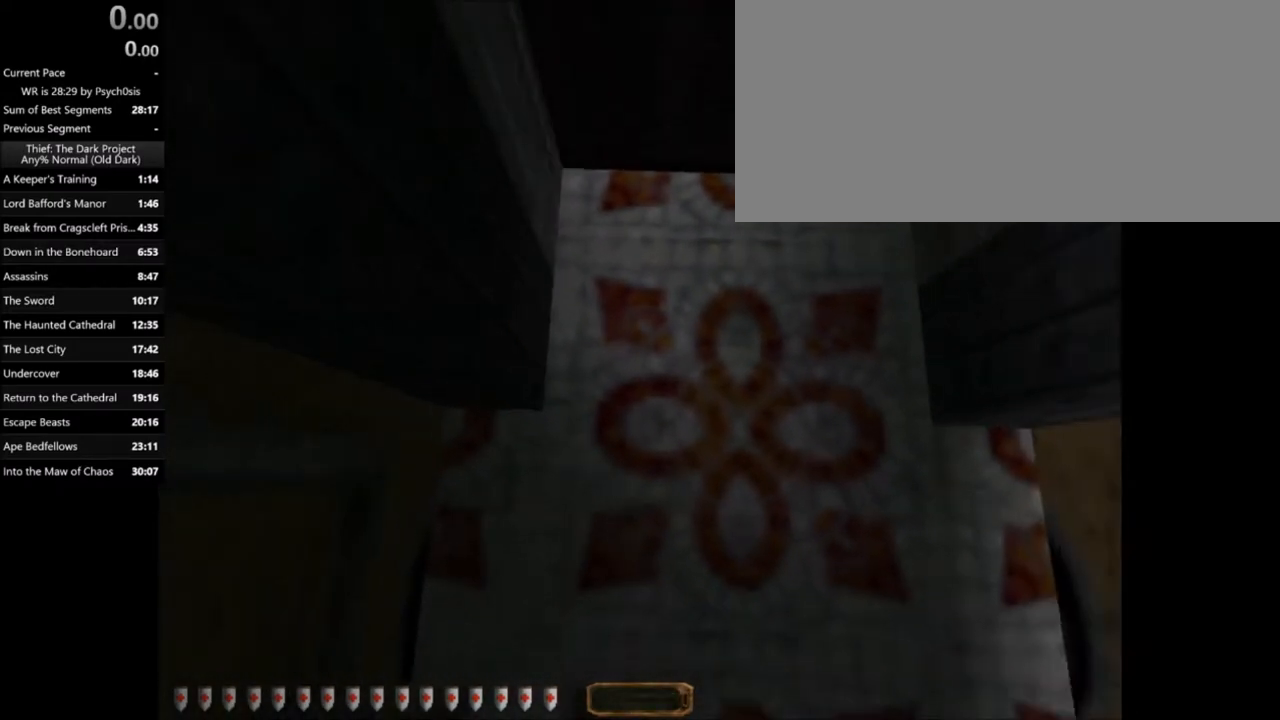
{"keys": ["f"], "mouse": [], "events": [[33, "s", "up"], [167, "a", "up"], [267, "d", "down"], [367, "d", "up"], [500, "f", "down"]]}
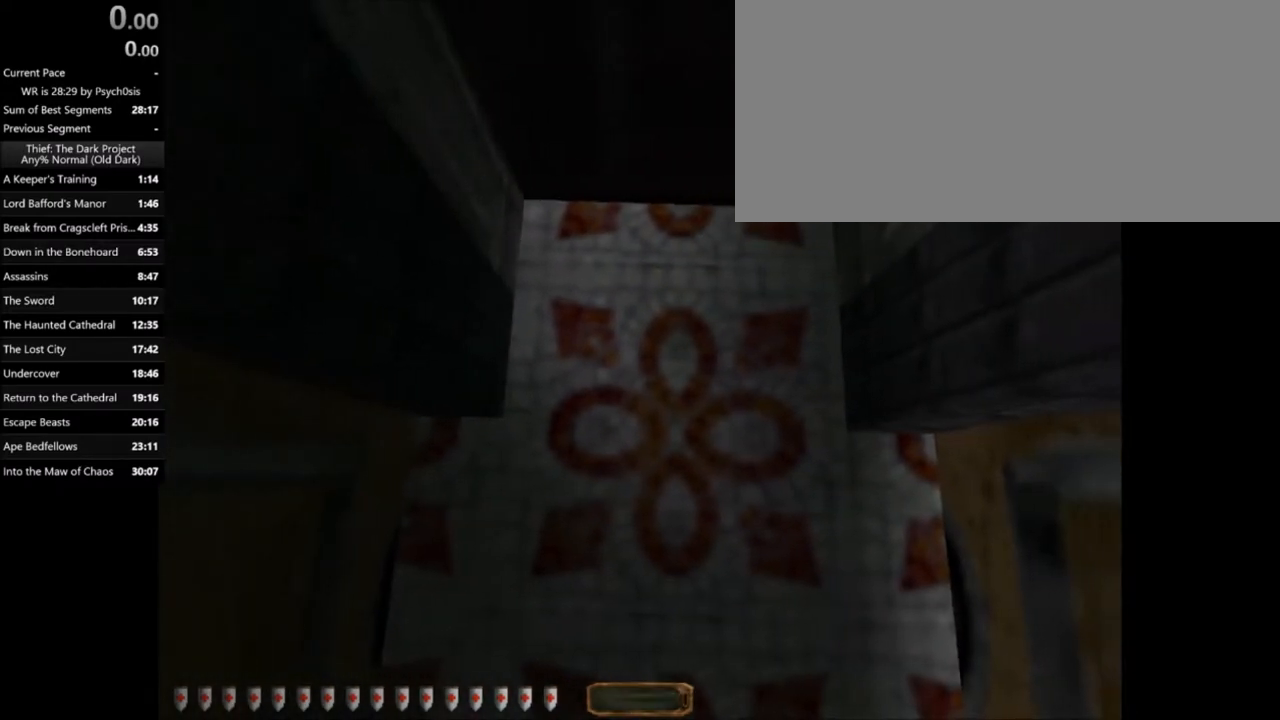
{"keys": ["q"], "mouse": [], "events": [[100, "f", "up"], [200, "q", "down"]]}
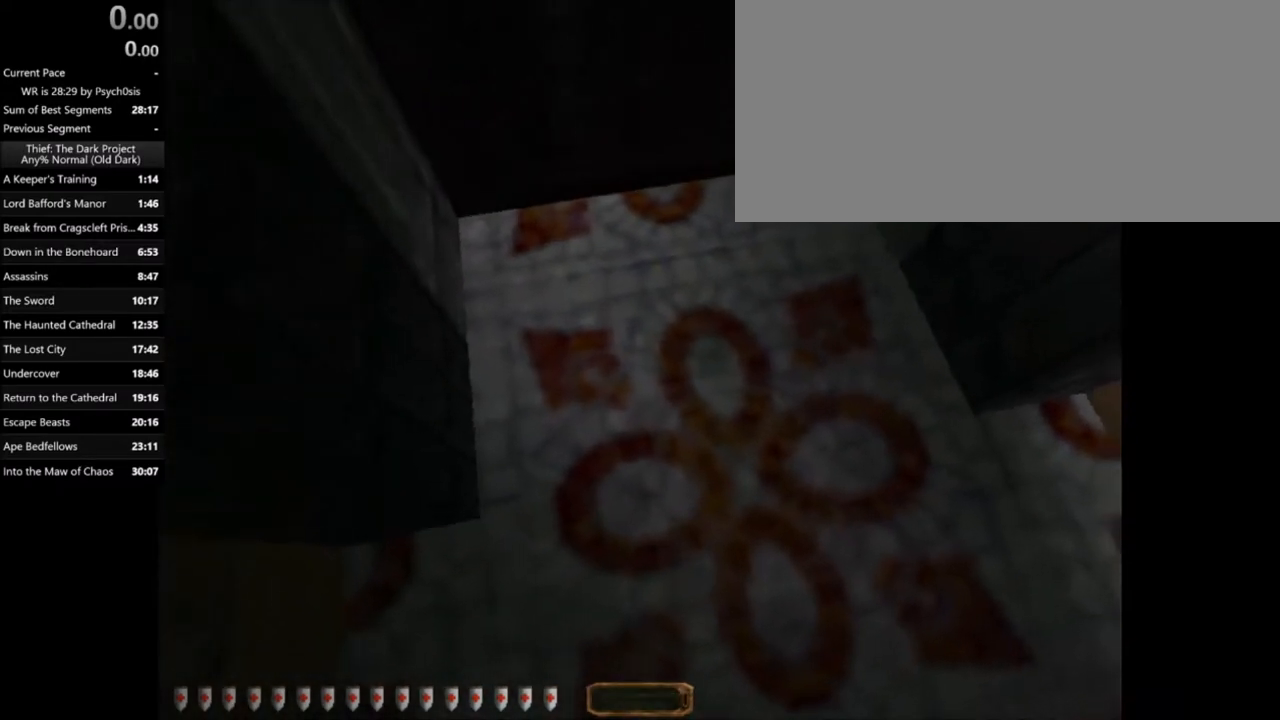
{"keys": ["a"], "mouse": [], "events": [[67, "space", "down"], [200, "space", "up"], [267, "q", "up"], [434, "a", "down"]]}
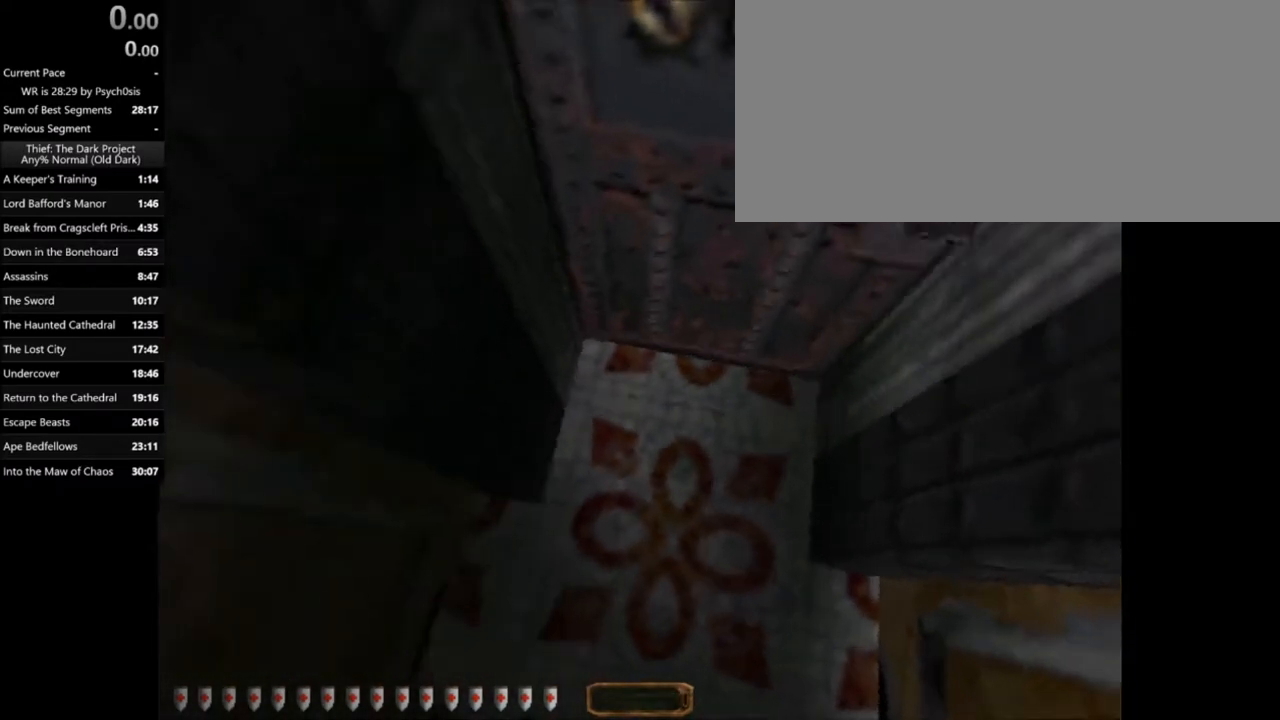
{"keys": [], "mouse": [], "events": [[34, "s", "down"], [267, "a", "up"], [301, "s", "up"], [367, "f", "down"], [467, "f", "up"]]}